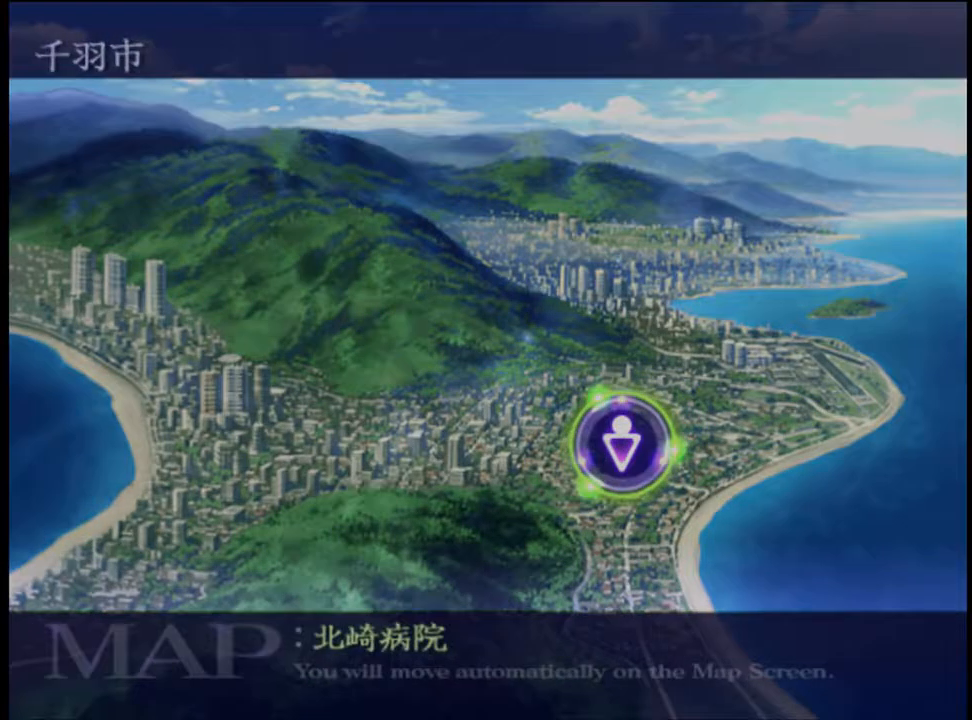
Gameplay with keyboard and mouse; each line is a JSON object with the keys and mouse buttons held at the frame after it. "events" lists presses ("down") and releases ("up") of "a", "alt", "c", "d", "e", "f", "q", "r", "s", "shift", "space", "v", "w", "mouse_left", "mouse_wheel", "mouse_right", "mouse_mb4" and "mouse_mb5" between this image and that frame as [ms after this image, input, new state], when the widget could be followed in between. "mouse_left", "mouse_wheel", "mouse_right", "mouse_mb4", "mouse_mb5" = the "left", "wheel", "right", "mb4", "mb5" buttons of the "mouse" list. No other keys are recorded. "wheel" means that the mouse wheel is clicked or scrolled. Mouse movement is not recorded.
{"keys": [], "mouse": [], "events": [[67, "e", "up"], [67, "mouse_left", "up"], [133, "mouse_left", "down"], [167, "e", "down"], [233, "e", "up"], [233, "mouse_left", "up"], [300, "e", "down"], [300, "mouse_left", "down"], [367, "e", "up"], [367, "mouse_left", "up"], [400, "e", "down"], [467, "mouse_left", "down"], [500, "e", "up"], [500, "mouse_left", "up"]]}
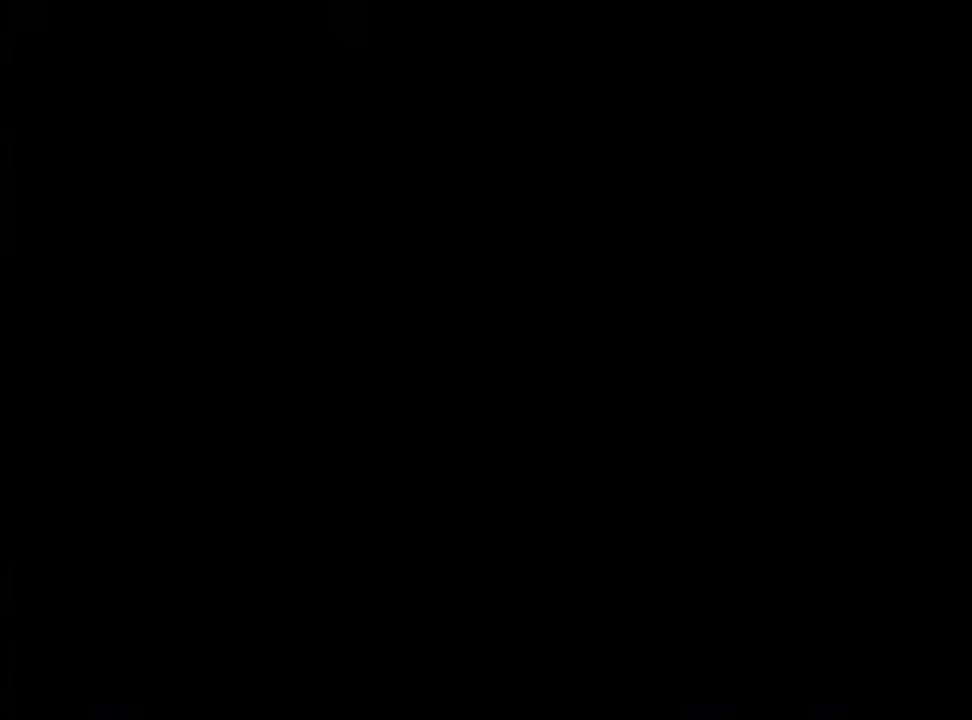
{"keys": [], "mouse": [], "events": [[67, "e", "down"], [100, "mouse_left", "down"], [133, "e", "up"], [167, "mouse_left", "up"], [200, "e", "down"], [267, "e", "up"], [267, "mouse_left", "down"], [300, "e", "down"], [300, "mouse_left", "up"], [400, "e", "up"]]}
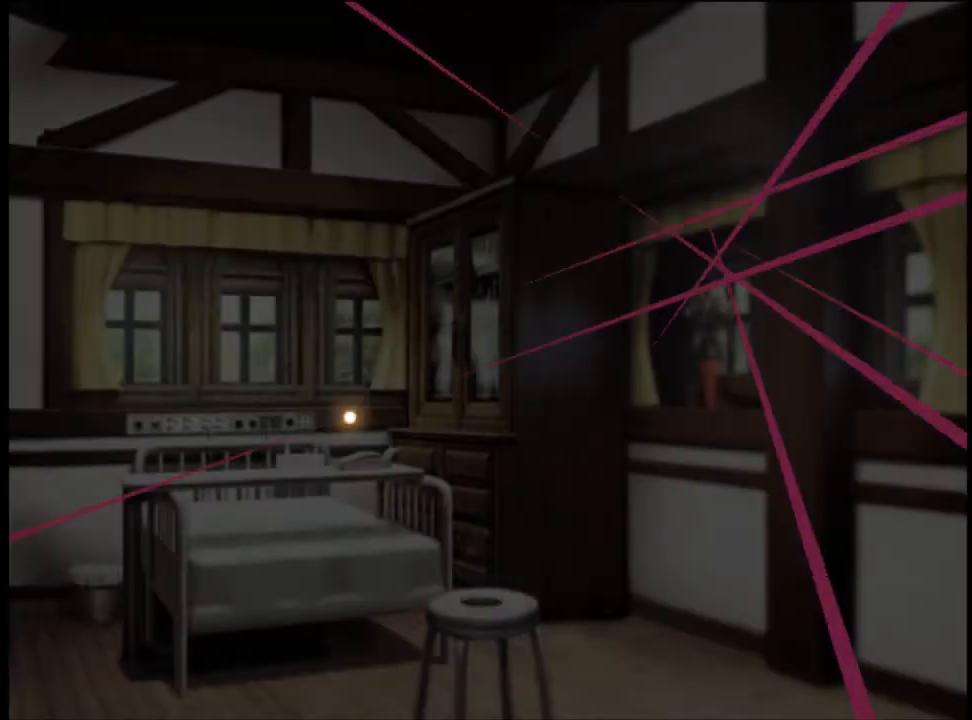
{"keys": [], "mouse": [], "events": [[400, "mouse_left", "down"], [467, "mouse_left", "up"]]}
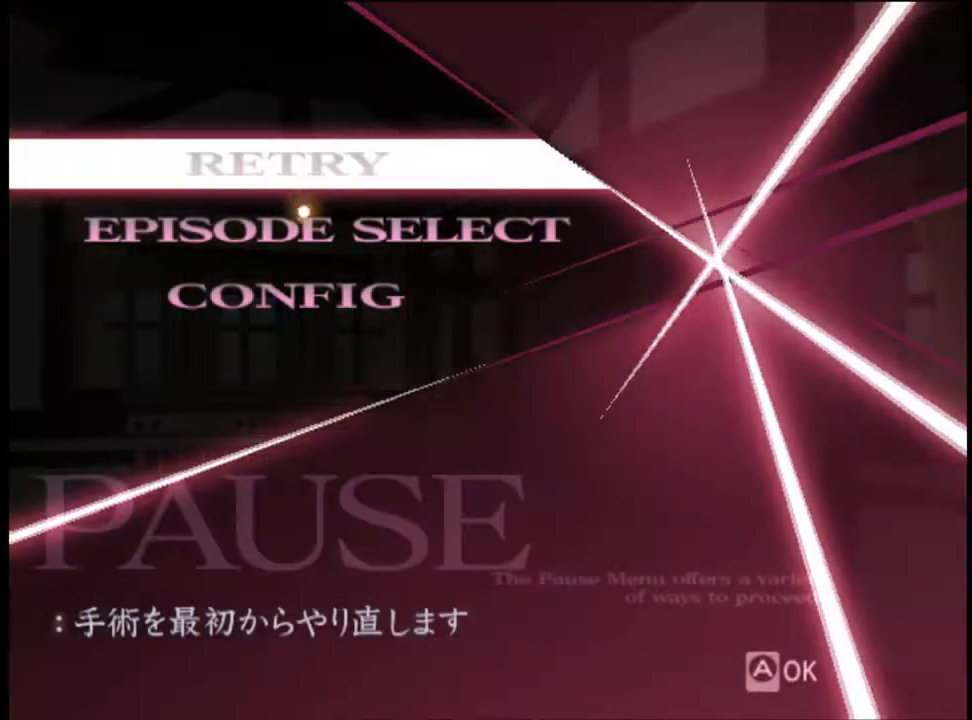
{"keys": [], "mouse": [], "events": [[100, "mouse_left", "down"], [167, "mouse_left", "up"]]}
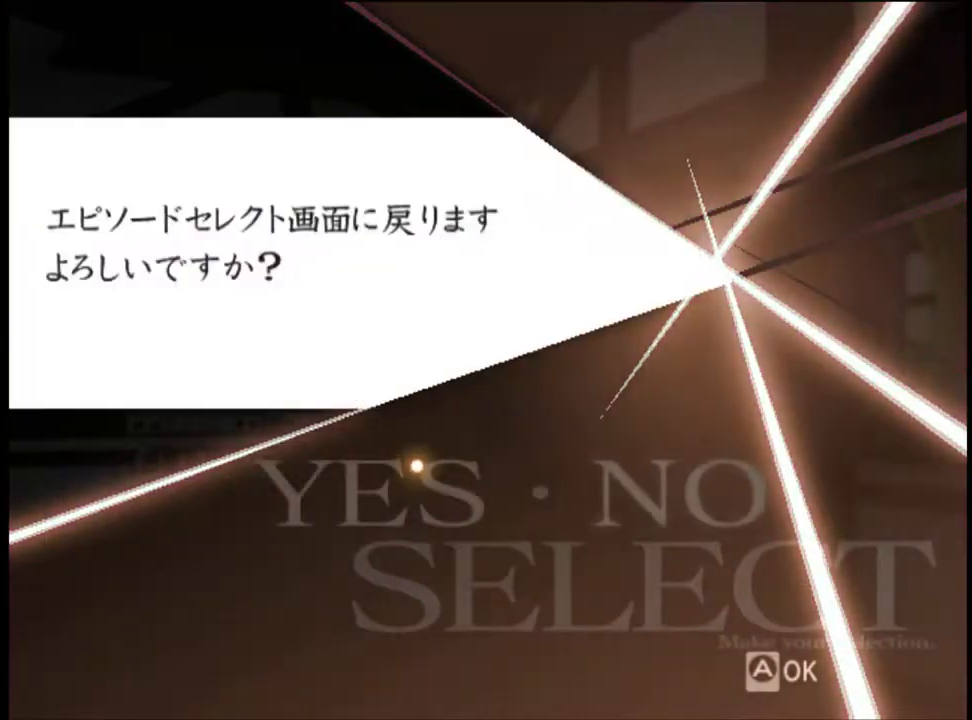
{"keys": [], "mouse": [], "events": [[333, "mouse_left", "down"], [367, "mouse_left", "up"]]}
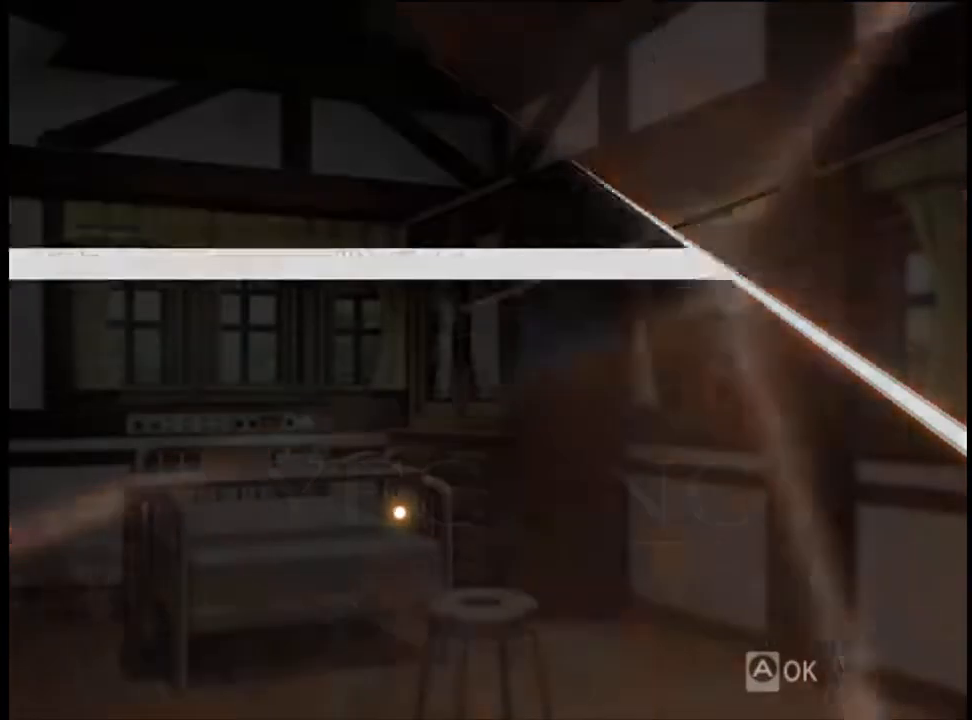
{"keys": [], "mouse": [], "events": []}
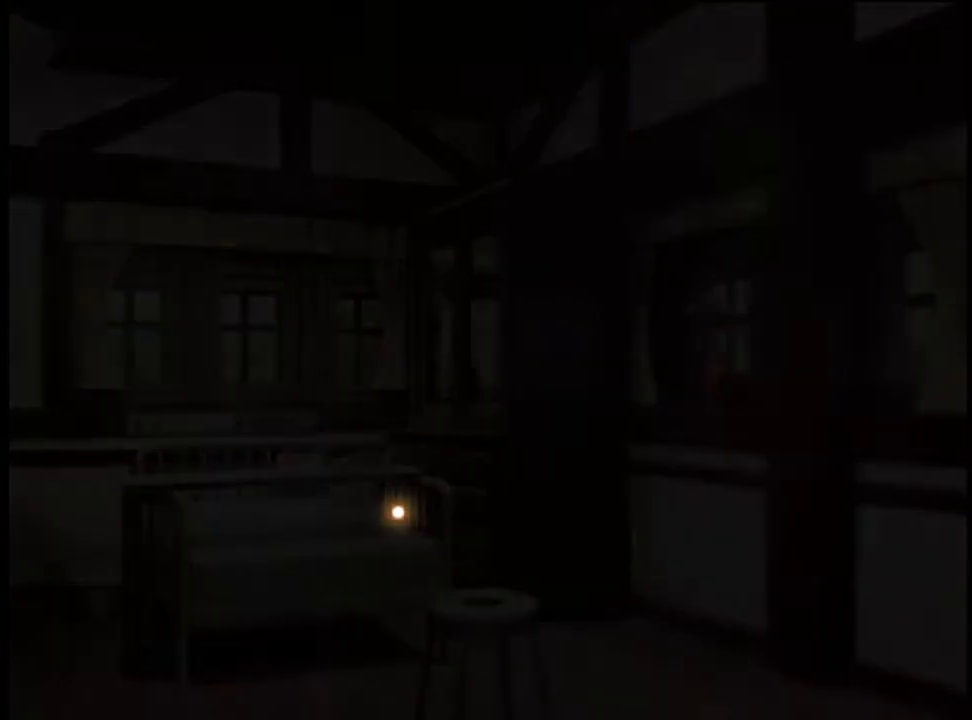
{"keys": [], "mouse": [], "events": []}
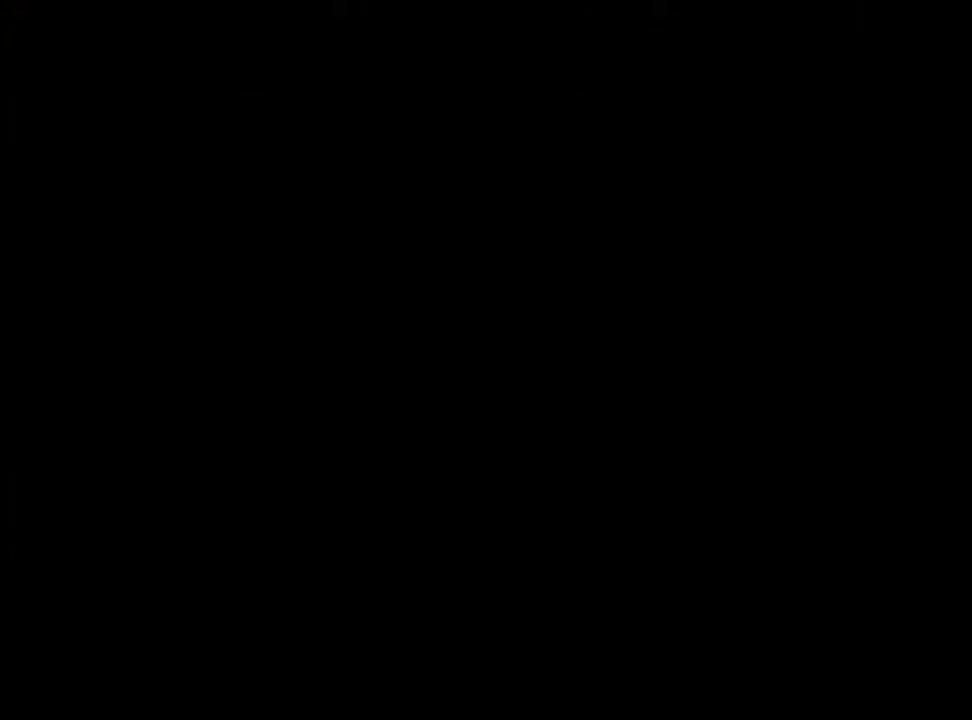
{"keys": [], "mouse": [], "events": []}
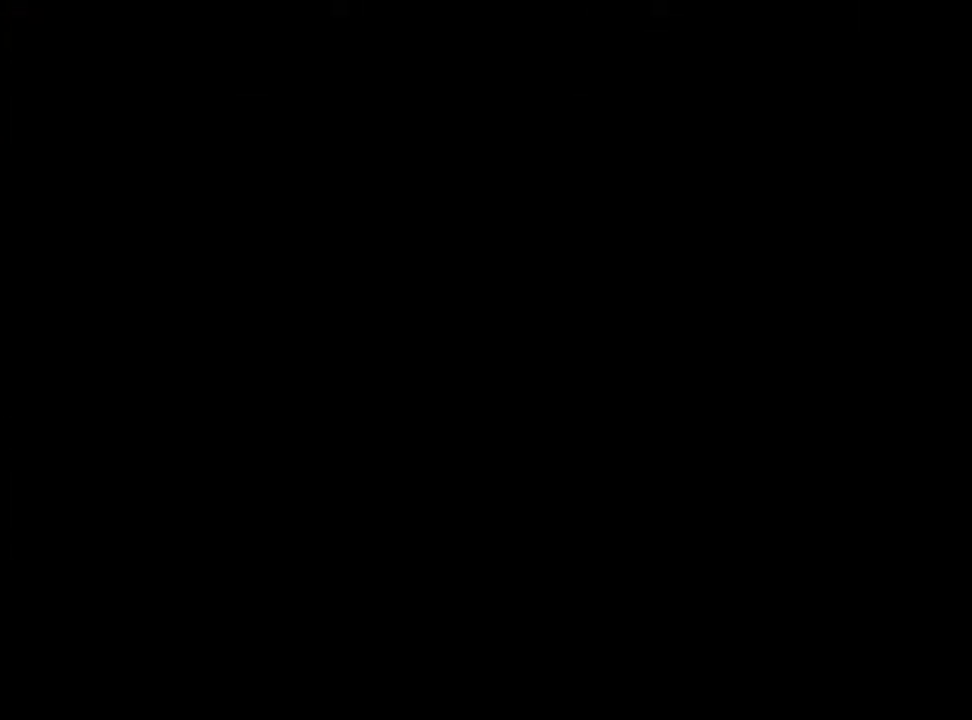
{"keys": [], "mouse": [], "events": []}
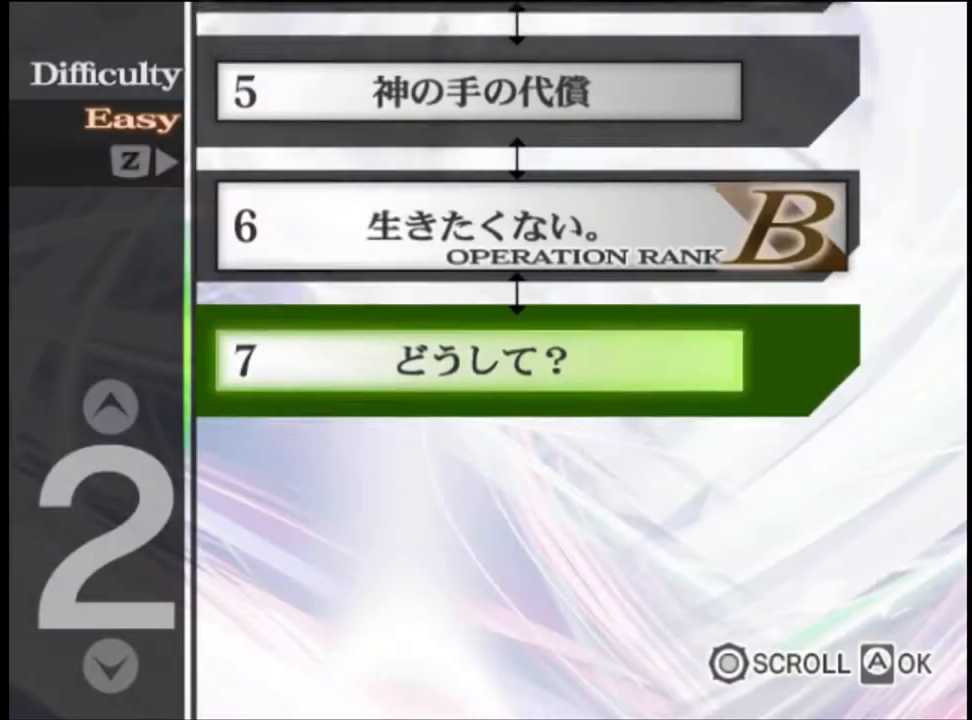
{"keys": [], "mouse": [], "events": [[400, "mouse_left", "down"], [467, "mouse_left", "up"]]}
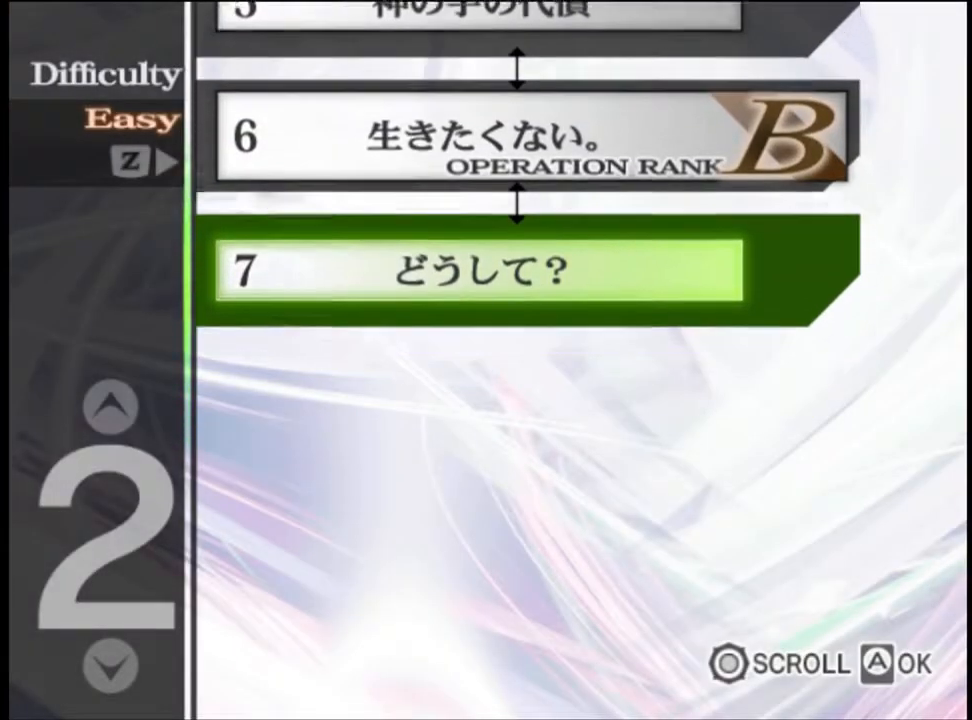
{"keys": [], "mouse": ["left"], "events": [[33, "mouse_left", "down"], [100, "mouse_left", "up"], [167, "mouse_left", "down"], [267, "mouse_left", "up"], [300, "mouse_left", "down"], [367, "mouse_left", "up"], [433, "mouse_left", "down"]]}
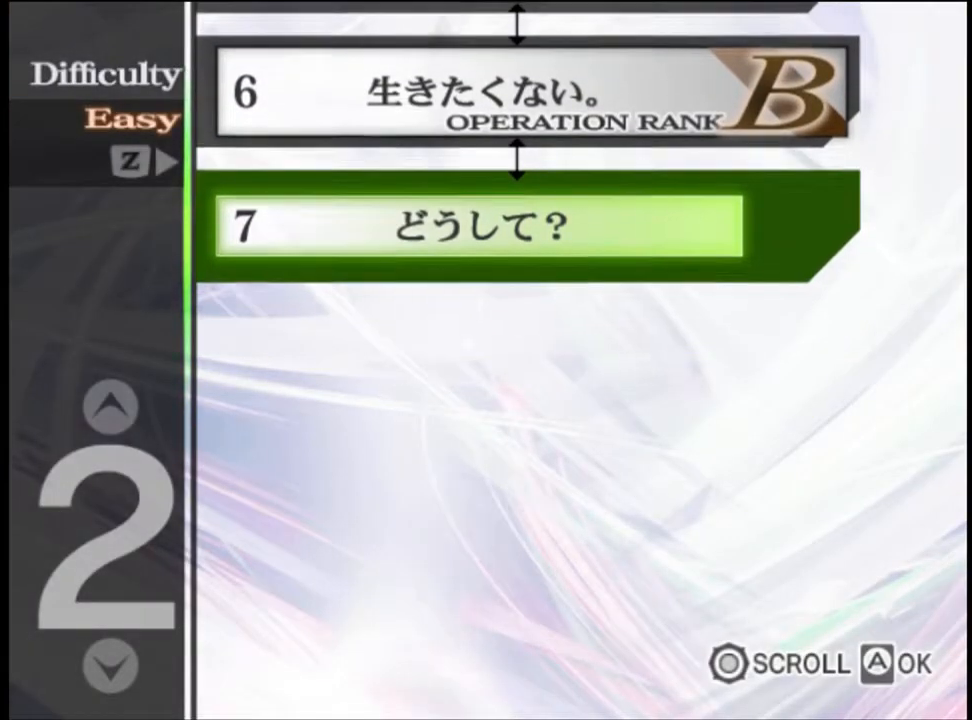
{"keys": [], "mouse": [], "events": [[33, "mouse_left", "up"], [67, "mouse_left", "down"], [167, "mouse_left", "up"], [233, "mouse_left", "down"], [300, "mouse_left", "up"], [367, "mouse_left", "down"], [433, "mouse_left", "up"]]}
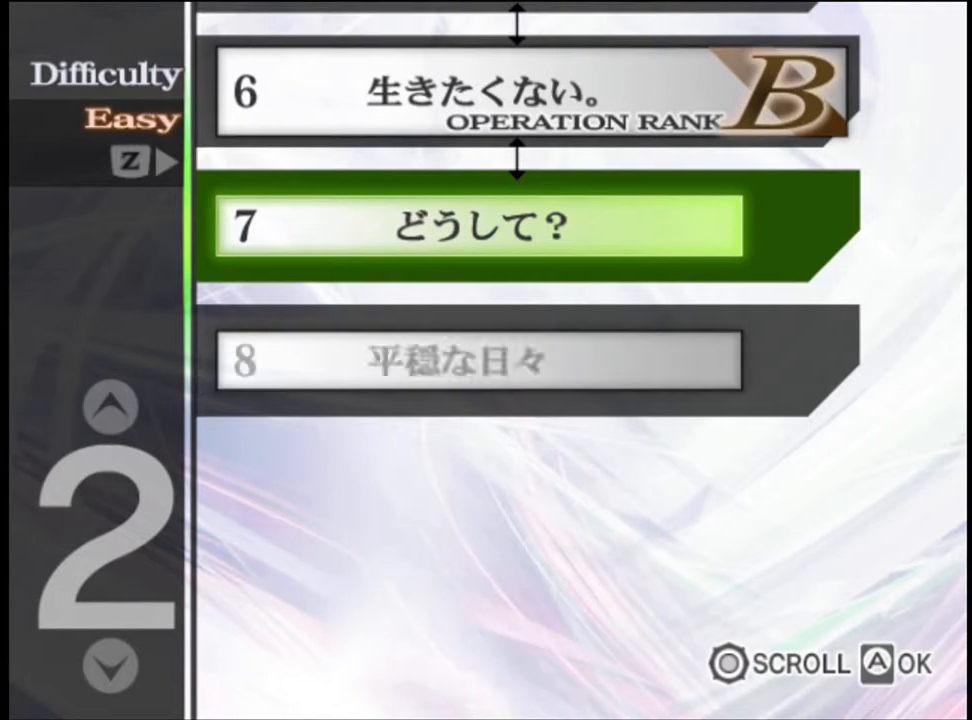
{"keys": [], "mouse": [], "events": [[33, "mouse_left", "down"], [100, "mouse_left", "up"], [167, "mouse_left", "down"], [233, "mouse_left", "up"], [300, "mouse_left", "down"], [367, "mouse_left", "up"], [433, "mouse_left", "down"], [500, "mouse_left", "up"]]}
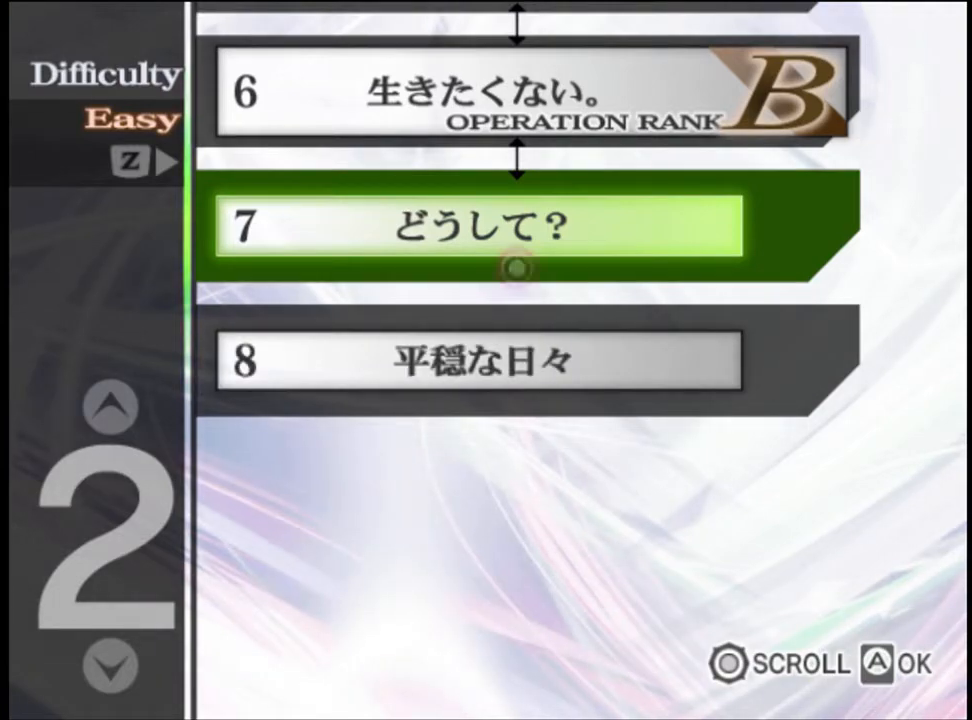
{"keys": [], "mouse": ["left"], "events": [[100, "mouse_left", "down"], [167, "mouse_left", "up"], [233, "mouse_left", "down"], [300, "mouse_left", "up"], [367, "mouse_left", "down"], [433, "mouse_left", "up"], [500, "mouse_left", "down"]]}
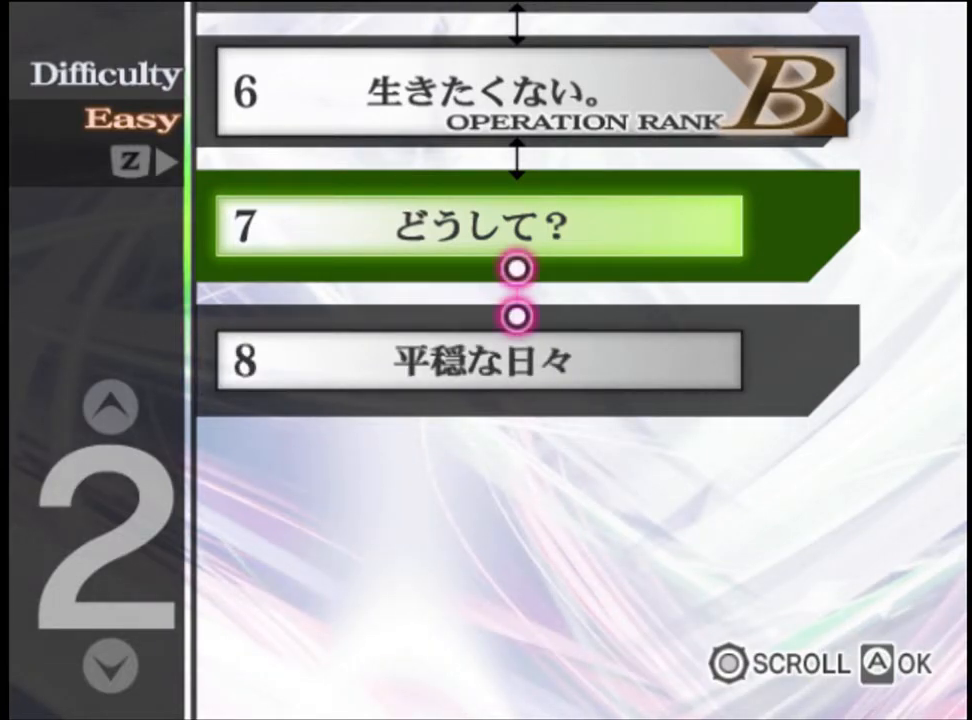
{"keys": [], "mouse": ["left"], "events": [[100, "mouse_left", "up"], [167, "mouse_left", "down"], [233, "mouse_left", "up"], [300, "mouse_left", "down"], [367, "mouse_left", "up"], [433, "mouse_left", "down"]]}
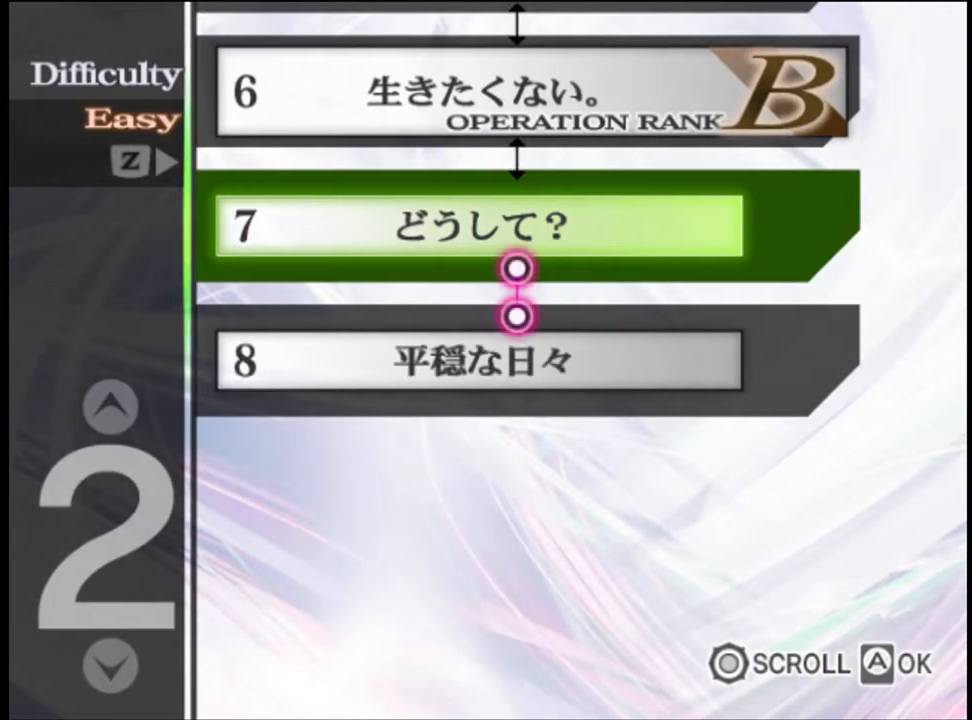
{"keys": [], "mouse": [], "events": [[33, "mouse_left", "up"], [100, "mouse_left", "down"], [167, "mouse_left", "up"], [233, "mouse_left", "down"], [300, "mouse_left", "up"], [367, "mouse_left", "down"], [433, "mouse_left", "up"]]}
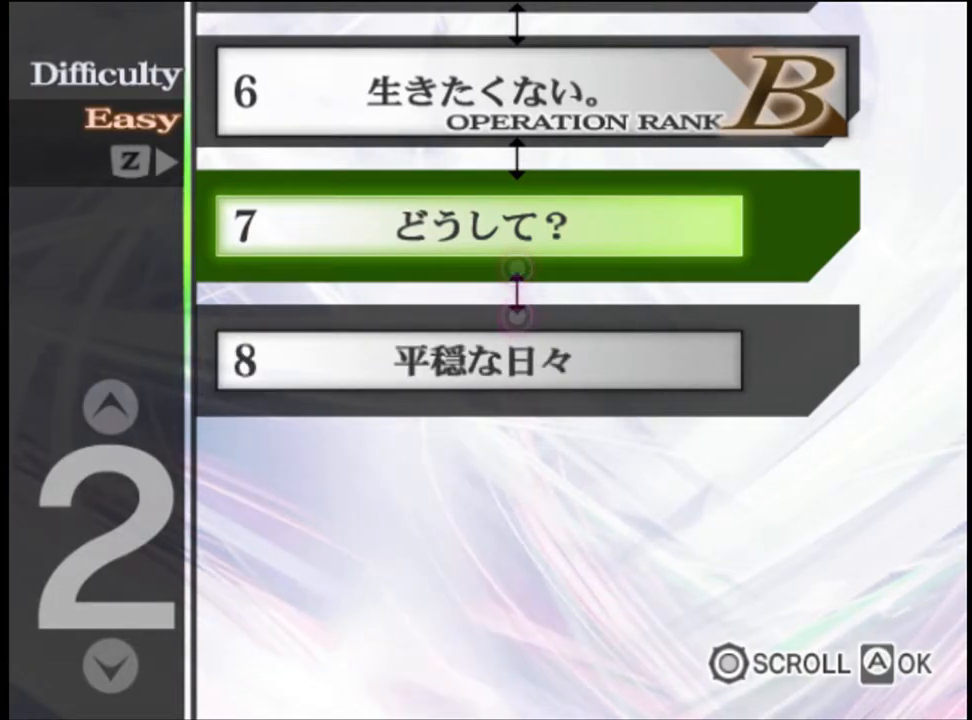
{"keys": [], "mouse": ["left"], "events": [[33, "mouse_left", "down"], [100, "mouse_left", "up"], [167, "mouse_left", "down"], [233, "mouse_left", "up"], [300, "mouse_left", "down"], [367, "mouse_left", "up"], [433, "mouse_left", "down"]]}
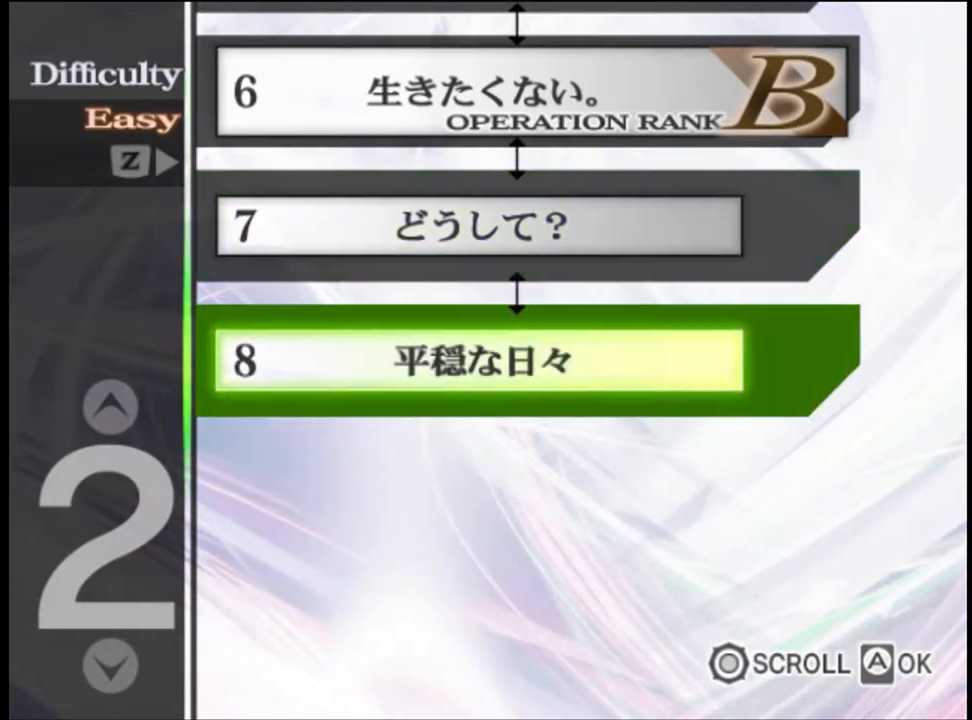
{"keys": [], "mouse": [], "events": [[33, "mouse_left", "up"], [100, "mouse_left", "down"], [133, "mouse_left", "up"], [233, "mouse_left", "down"], [300, "mouse_left", "up"], [467, "mouse_left", "down"], [500, "mouse_left", "up"]]}
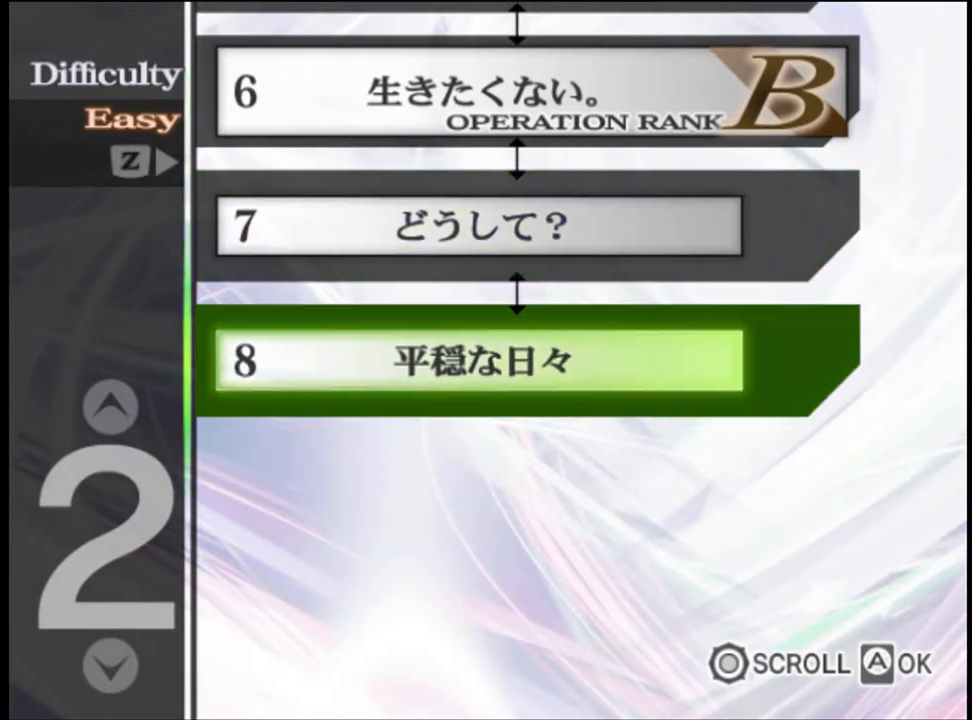
{"keys": [], "mouse": [], "events": []}
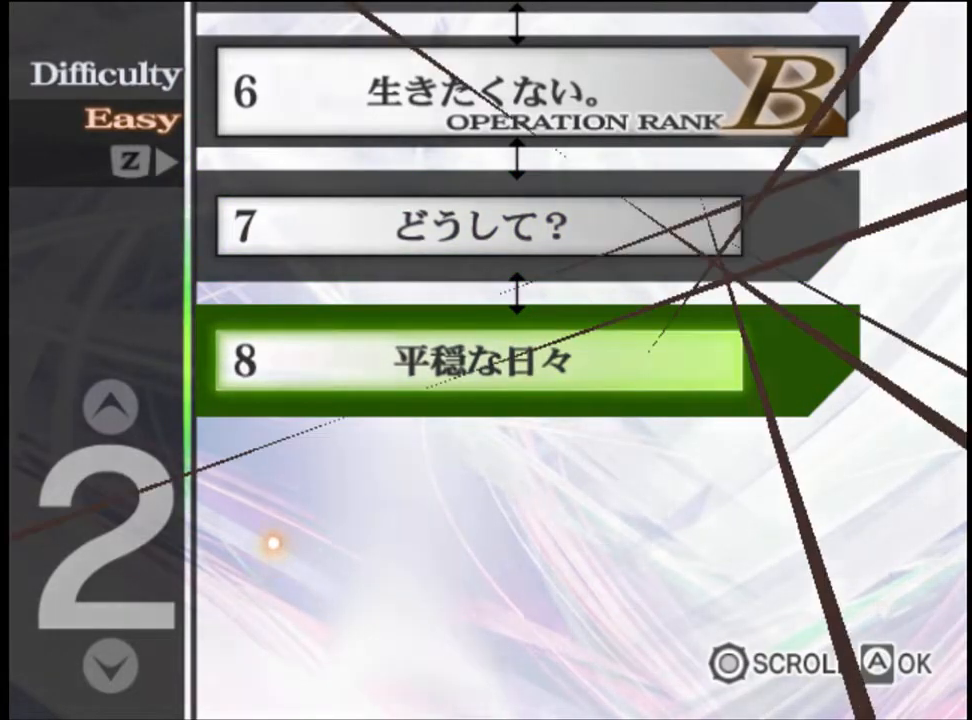
{"keys": [], "mouse": [], "events": [[133, "mouse_left", "down"], [200, "mouse_left", "up"], [267, "mouse_left", "down"], [333, "mouse_left", "up"], [400, "mouse_left", "down"], [467, "mouse_left", "up"]]}
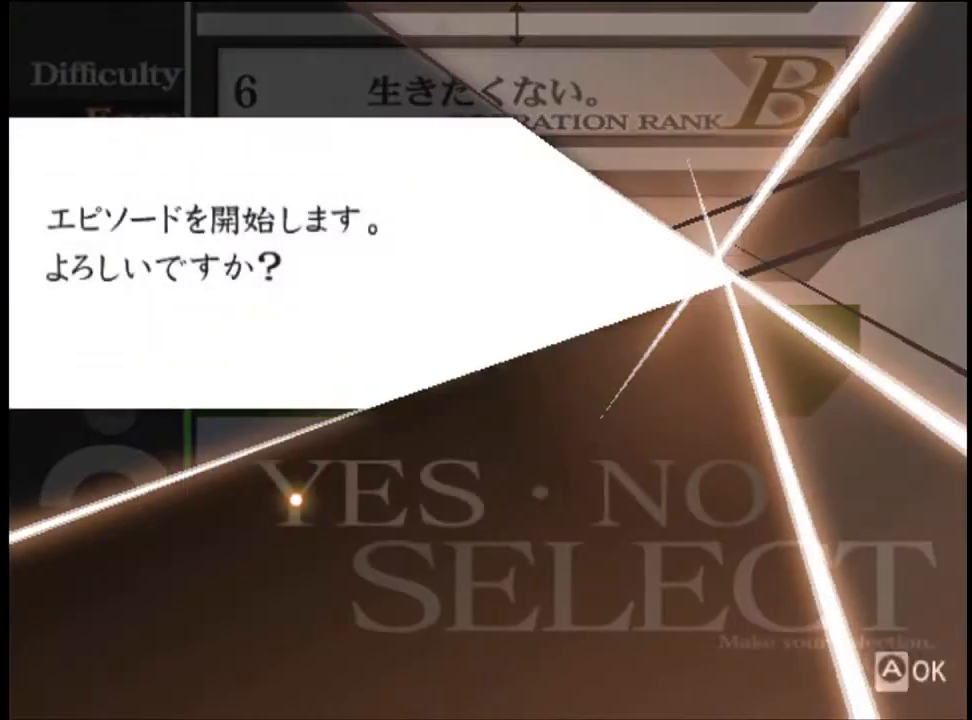
{"keys": [], "mouse": ["left"], "events": [[33, "mouse_left", "down"], [133, "mouse_left", "up"], [200, "mouse_left", "down"], [267, "mouse_left", "up"], [333, "mouse_left", "down"], [433, "mouse_left", "up"], [500, "mouse_left", "down"]]}
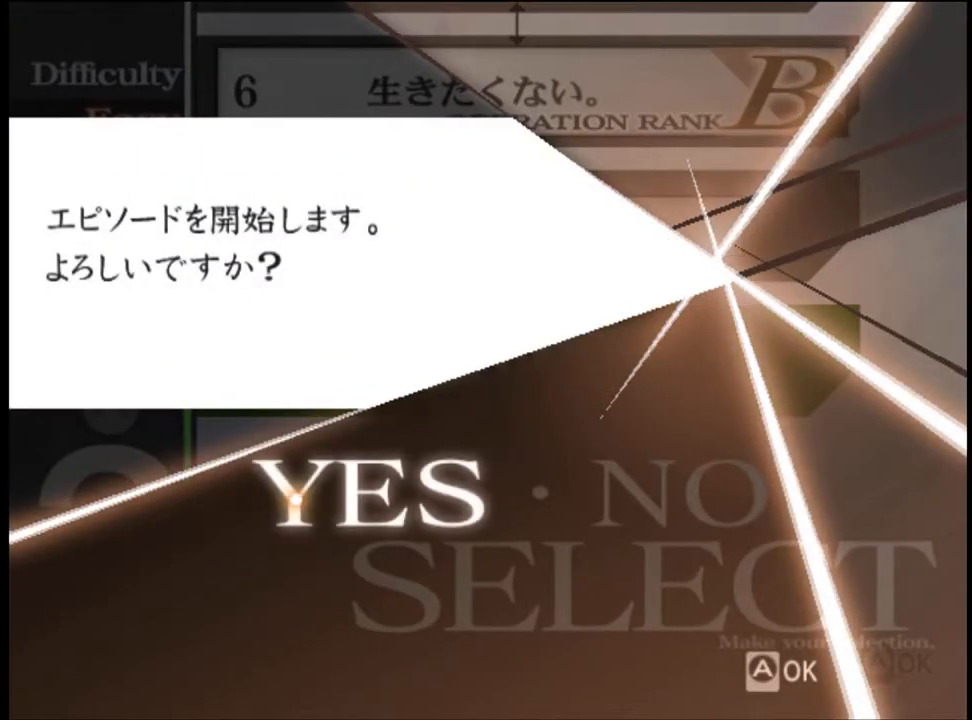
{"keys": ["e"], "mouse": ["left"], "events": [[67, "mouse_left", "up"], [133, "mouse_left", "down"], [233, "mouse_left", "up"], [267, "mouse_left", "down"], [367, "mouse_left", "up"], [433, "mouse_left", "down"], [467, "e", "down"]]}
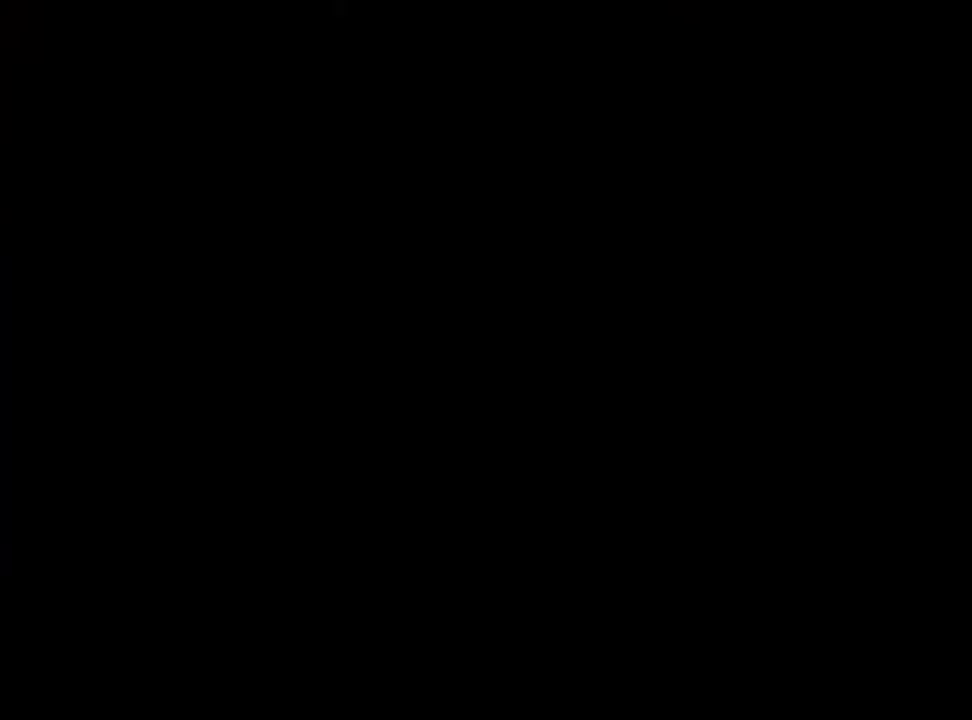
{"keys": [], "mouse": [], "events": [[33, "e", "up"], [33, "mouse_left", "up"], [100, "mouse_left", "down"], [133, "e", "down"], [167, "e", "up"], [167, "mouse_left", "up"], [267, "e", "down"], [267, "mouse_left", "down"], [300, "e", "up"], [367, "mouse_left", "up"], [400, "e", "down"], [400, "mouse_left", "down"], [433, "e", "up"], [500, "mouse_left", "up"]]}
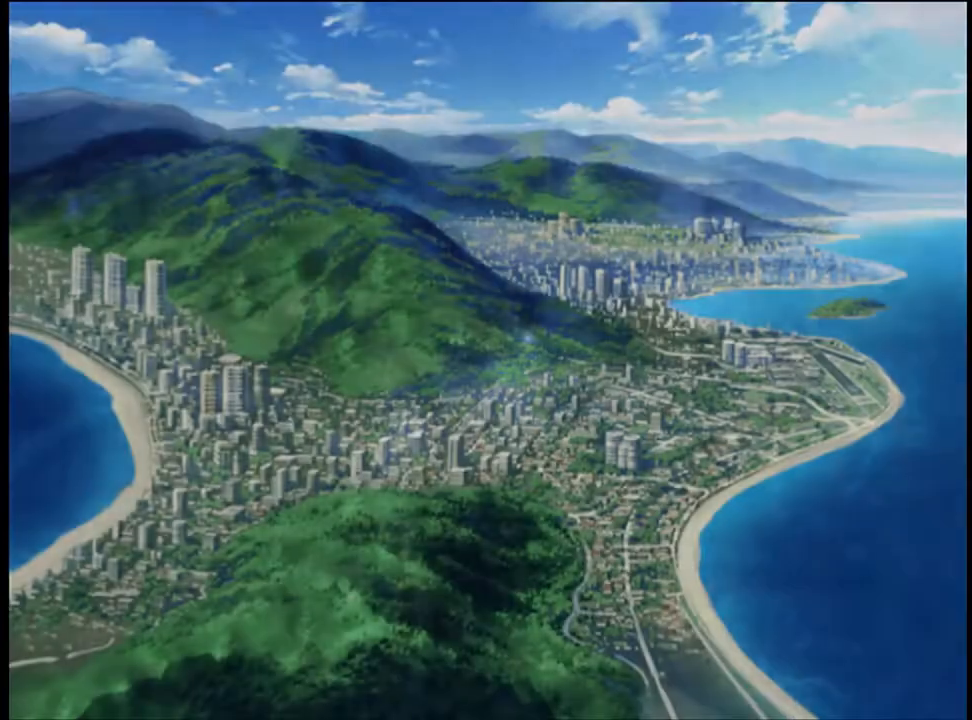
{"keys": [], "mouse": ["left"], "events": [[33, "e", "down"], [67, "e", "up"], [67, "mouse_left", "down"], [133, "mouse_left", "up"], [167, "e", "down"], [200, "e", "up"], [200, "mouse_left", "down"], [300, "e", "down"], [300, "mouse_left", "up"], [367, "e", "up"], [367, "mouse_left", "down"], [433, "e", "down"], [433, "mouse_left", "up"], [467, "e", "up"], [500, "mouse_left", "down"]]}
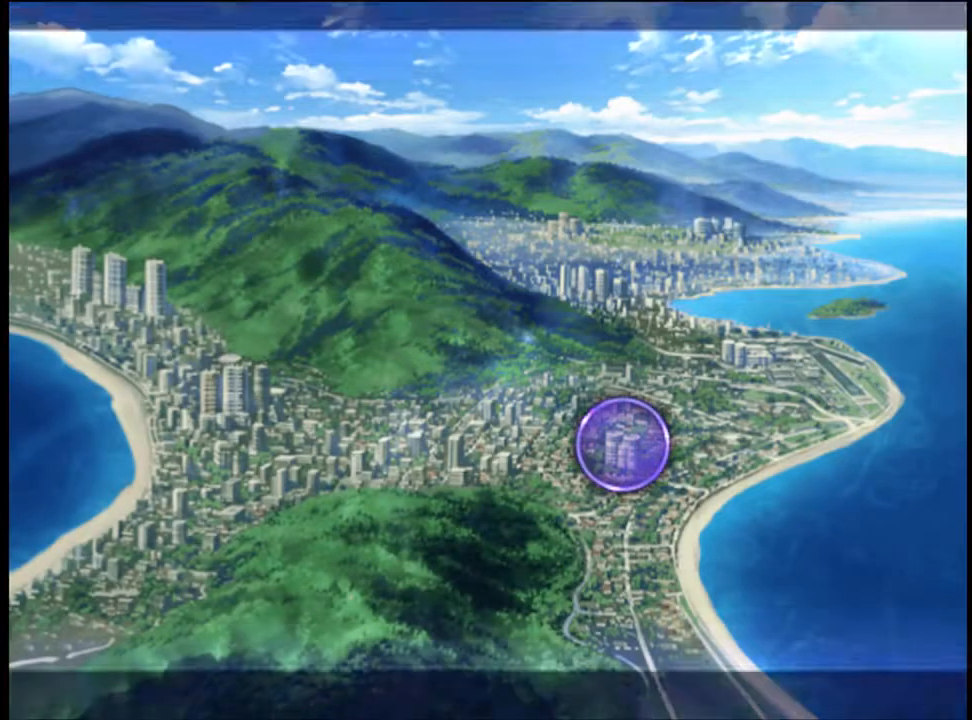
{"keys": ["e"], "mouse": ["left"], "events": [[67, "e", "down"], [100, "mouse_left", "up"], [133, "e", "up"], [167, "mouse_left", "down"], [200, "e", "down"], [267, "e", "up"], [267, "mouse_left", "up"], [300, "mouse_left", "down"], [333, "e", "down"], [400, "e", "up"], [400, "mouse_left", "up"], [467, "e", "down"], [467, "mouse_left", "down"]]}
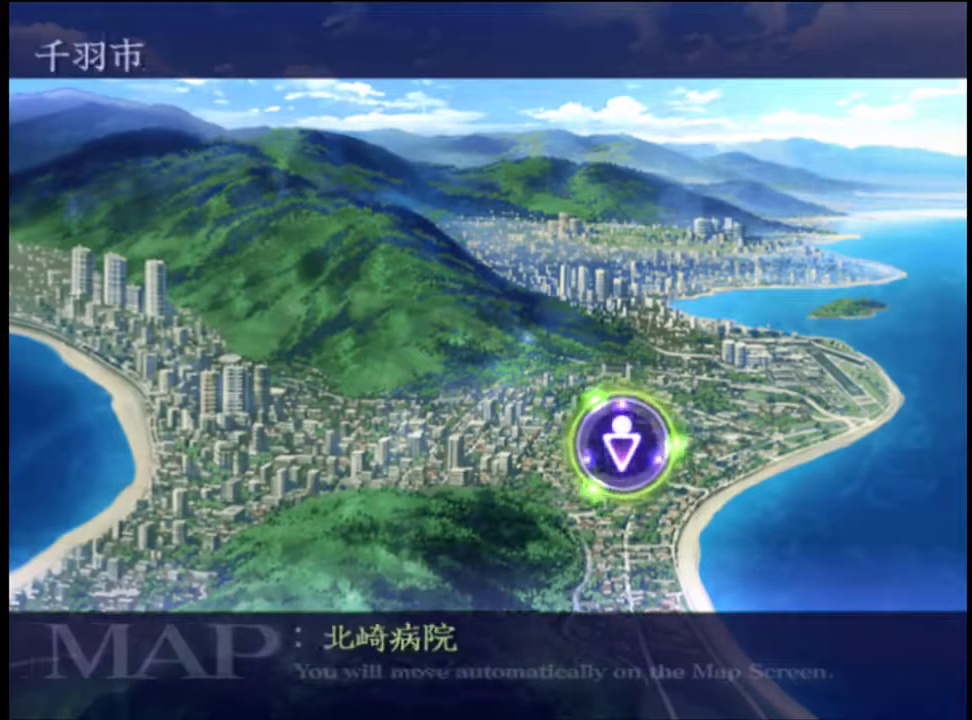
{"keys": [], "mouse": [], "events": [[33, "e", "up"], [67, "mouse_left", "up"], [133, "e", "down"], [133, "mouse_left", "down"], [167, "e", "up"], [233, "mouse_left", "up"], [267, "e", "down"], [267, "mouse_left", "down"], [300, "e", "up"], [367, "e", "down"], [367, "mouse_left", "up"], [433, "e", "up"], [467, "mouse_left", "down"], [500, "mouse_left", "up"]]}
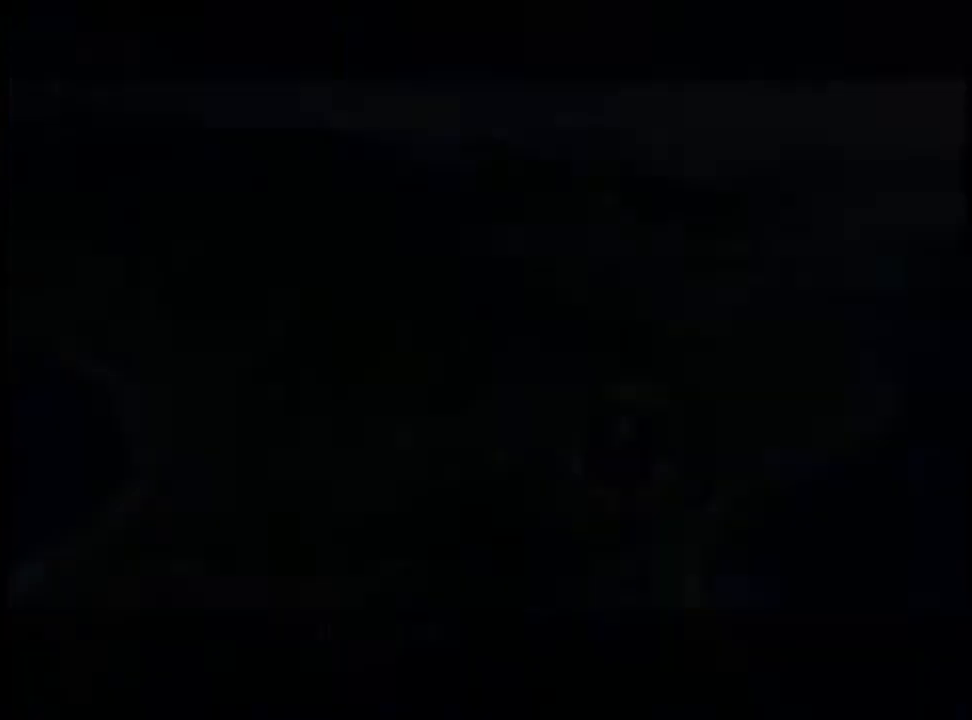
{"keys": [], "mouse": [], "events": [[33, "e", "down"], [67, "e", "up"], [100, "mouse_left", "down"], [167, "e", "down"], [167, "mouse_left", "up"], [200, "e", "up"], [233, "mouse_left", "down"], [300, "e", "down"], [300, "mouse_left", "up"], [367, "e", "up"], [400, "e", "down"], [400, "mouse_left", "down"], [467, "e", "up"], [467, "mouse_left", "up"]]}
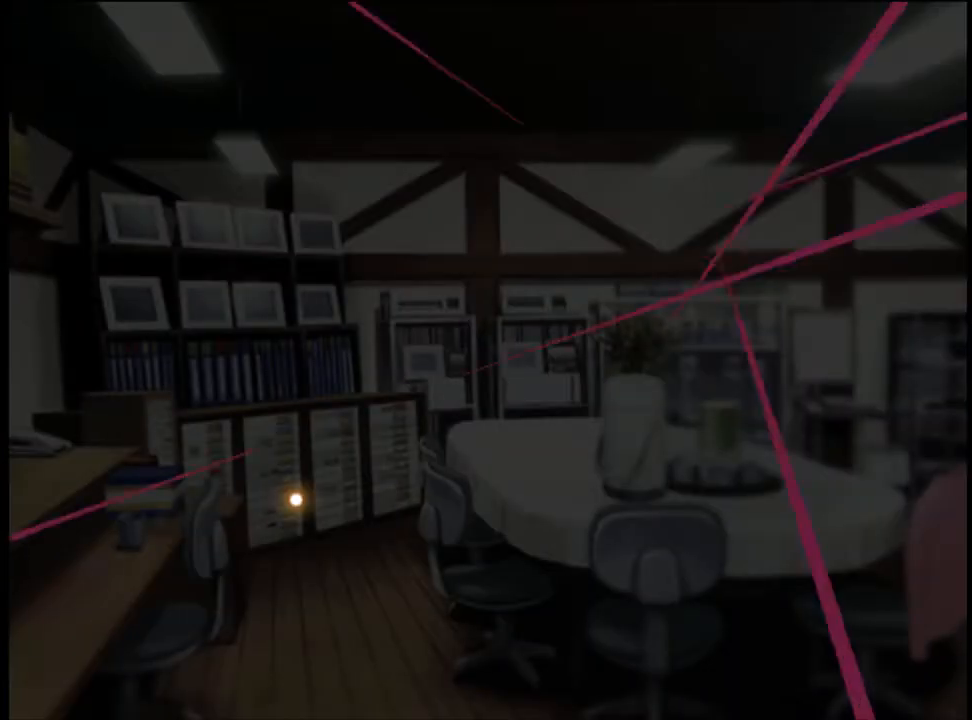
{"keys": [], "mouse": [], "events": []}
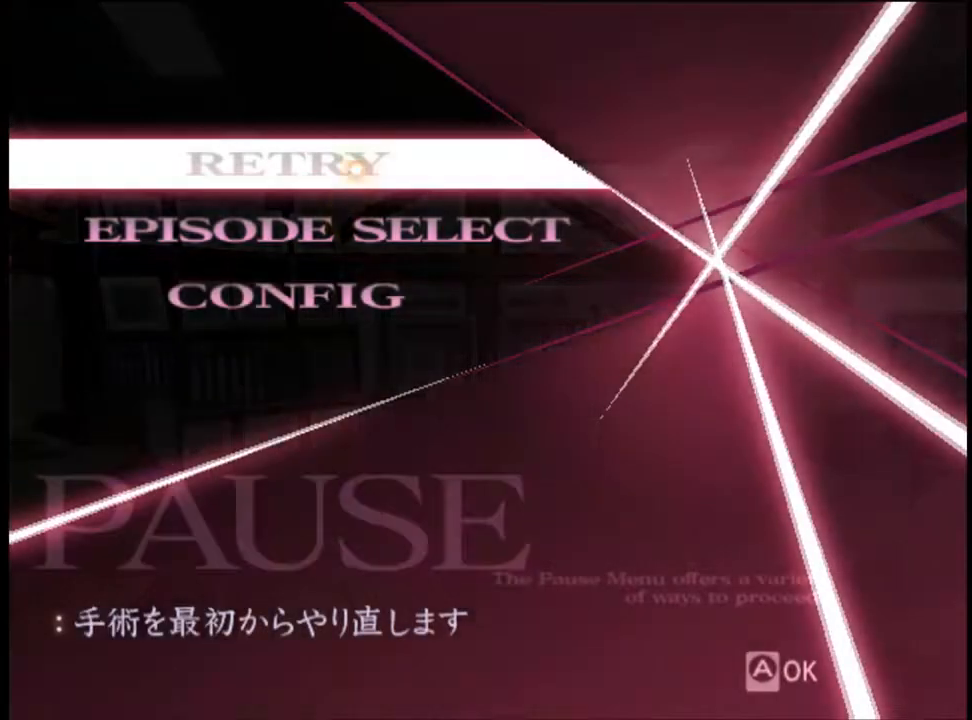
{"keys": [], "mouse": [], "events": [[200, "mouse_left", "down"], [267, "mouse_left", "up"]]}